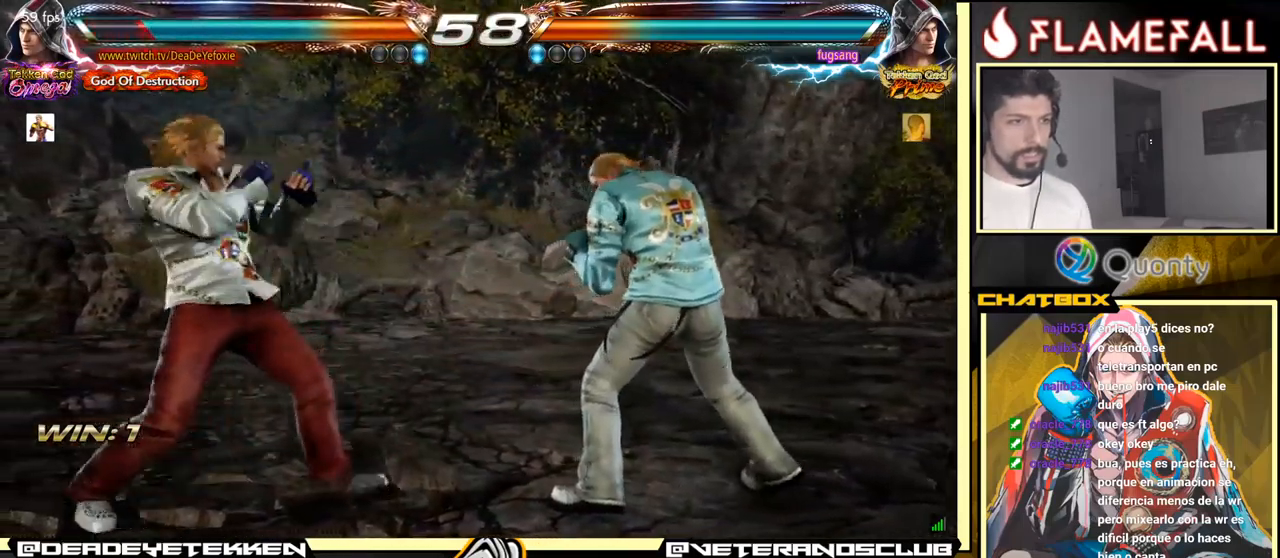
Gameplay with a controller (arcade stick); each line is a JSON object with the inputs held at the frame after it. "events" lists button and stick changes between this image and that frame as [ms after this image, input, new state], when the widget could be followed in between. Not read: L3 R3.
{"buttons": [], "left_stick": "left", "events": [[300, "left_stick", "center"], [483, "left_stick", "left"]]}
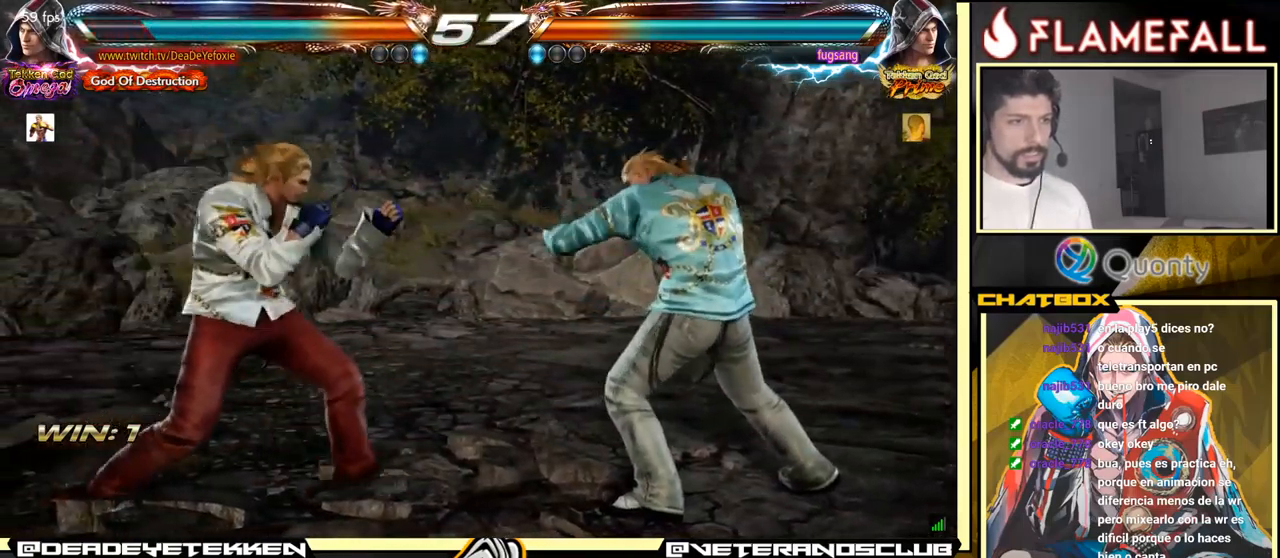
{"buttons": [], "left_stick": "down-left", "events": [[66, "left_stick", "down-right"], [83, "Y", "down"], [183, "Y", "up"], [200, "A", "down"], [333, "left_stick", "right"], [350, "A", "up"], [466, "left_stick", "down-left"]]}
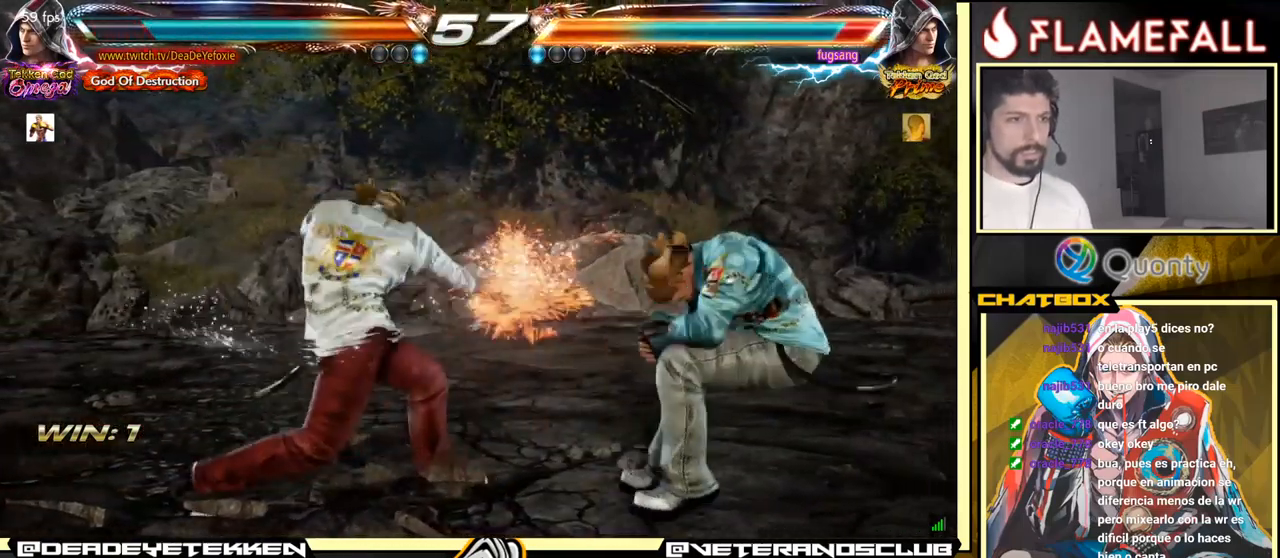
{"buttons": [], "left_stick": "down-right", "events": [[400, "X", "down"], [400, "left_stick", "down-right"], [466, "X", "up"]]}
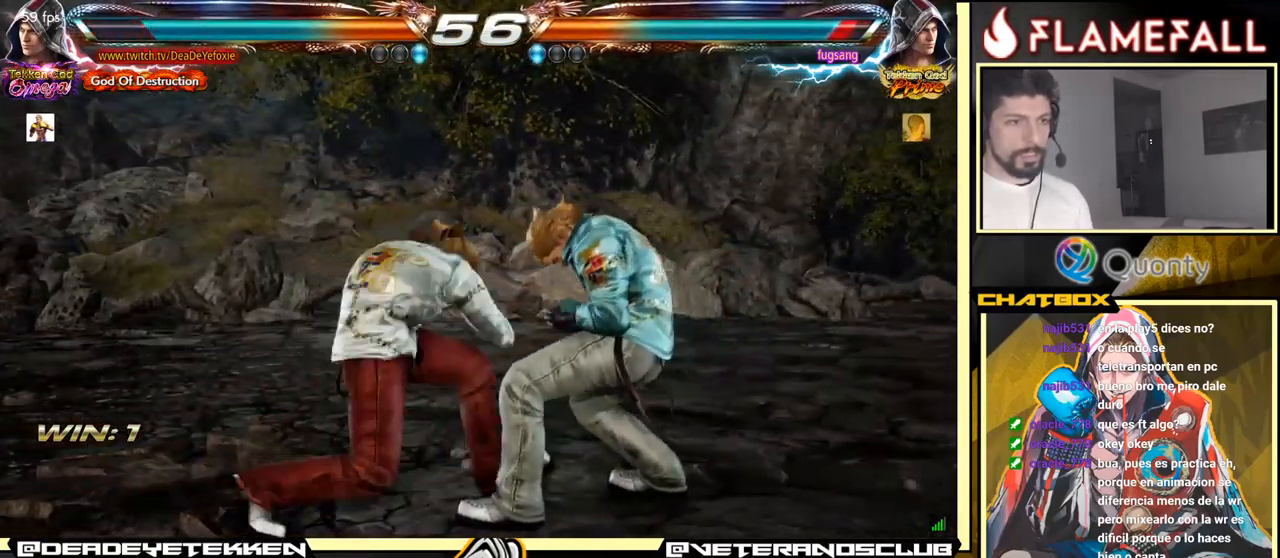
{"buttons": [], "left_stick": "center", "events": [[433, "left_stick", "center"]]}
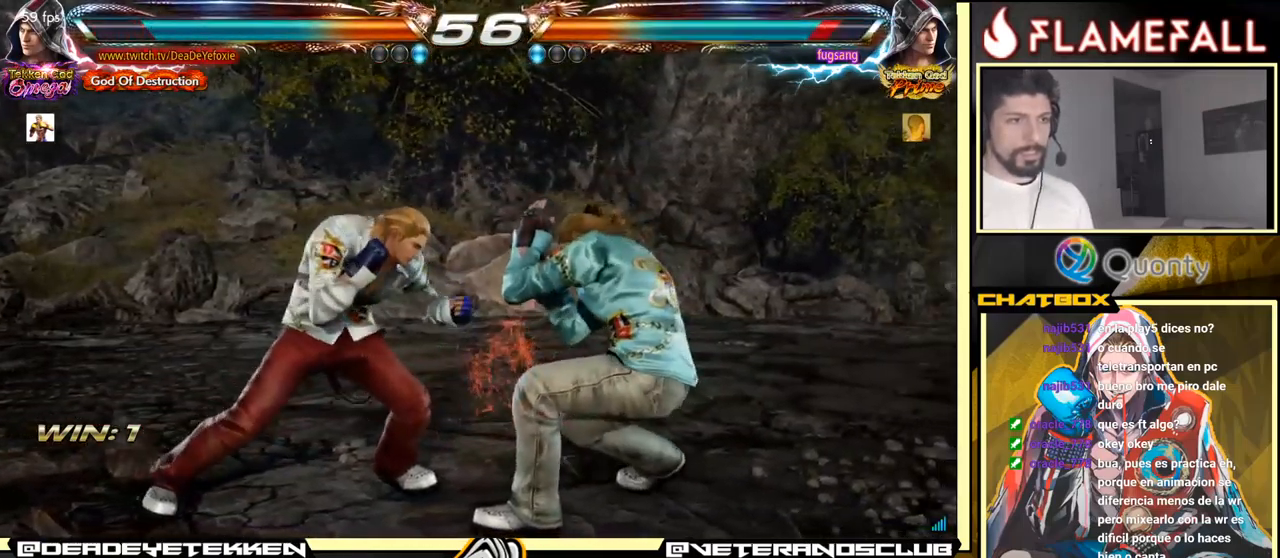
{"buttons": [], "left_stick": "right", "events": [[117, "left_stick", "down-left"], [267, "Y", "down"], [283, "Y", "up"], [283, "left_stick", "center"], [367, "left_stick", "right"]]}
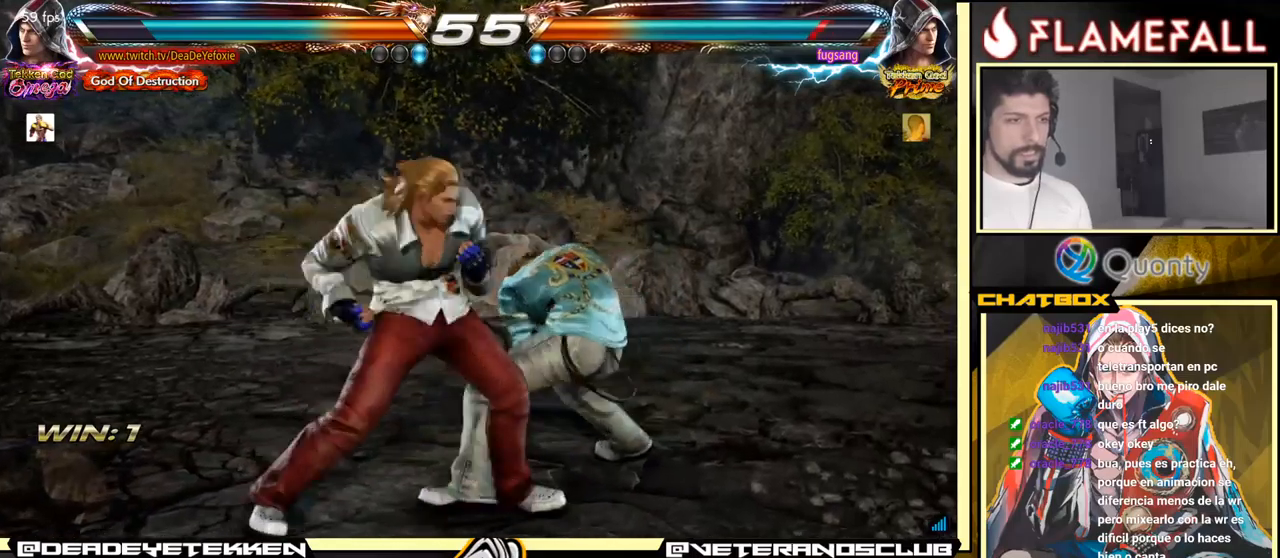
{"buttons": [], "left_stick": "down-right", "events": [[67, "left_stick", "down-left"], [283, "left_stick", "center"], [483, "left_stick", "down-right"]]}
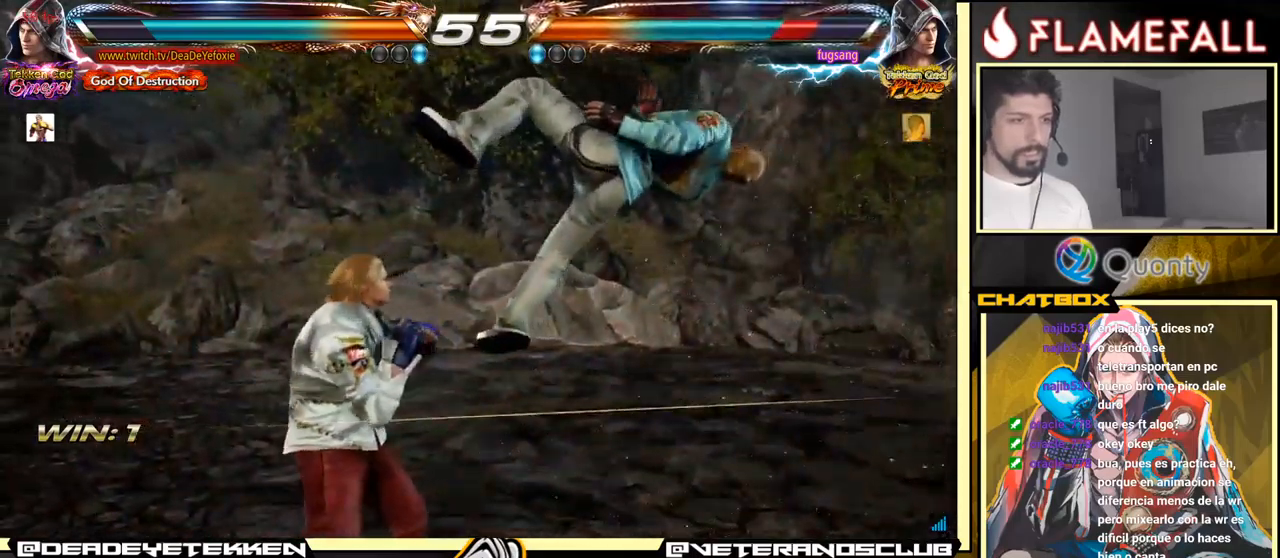
{"buttons": ["X"], "left_stick": "left", "events": [[17, "X", "down"], [100, "X", "up"], [117, "Y", "down"], [167, "left_stick", "left"], [183, "Y", "up"], [217, "X", "down"], [250, "X", "up"], [283, "X", "down"], [317, "X", "up"], [383, "X", "down"], [433, "X", "up"], [500, "X", "down"]]}
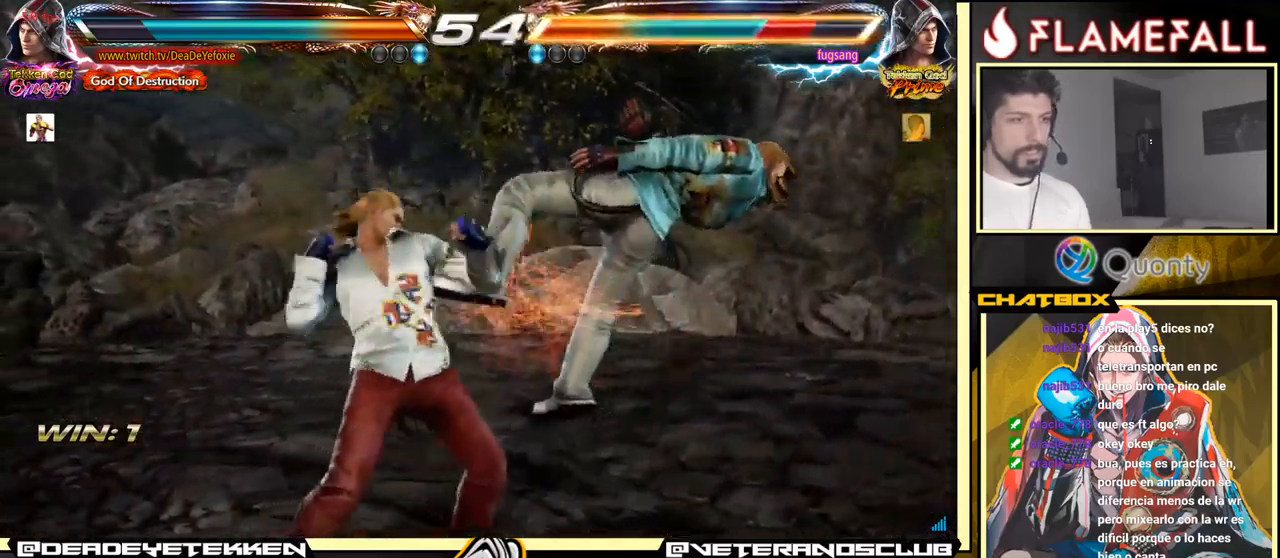
{"buttons": ["A"], "left_stick": "right", "events": [[117, "X", "up"], [350, "left_stick", "right"], [417, "A", "down"]]}
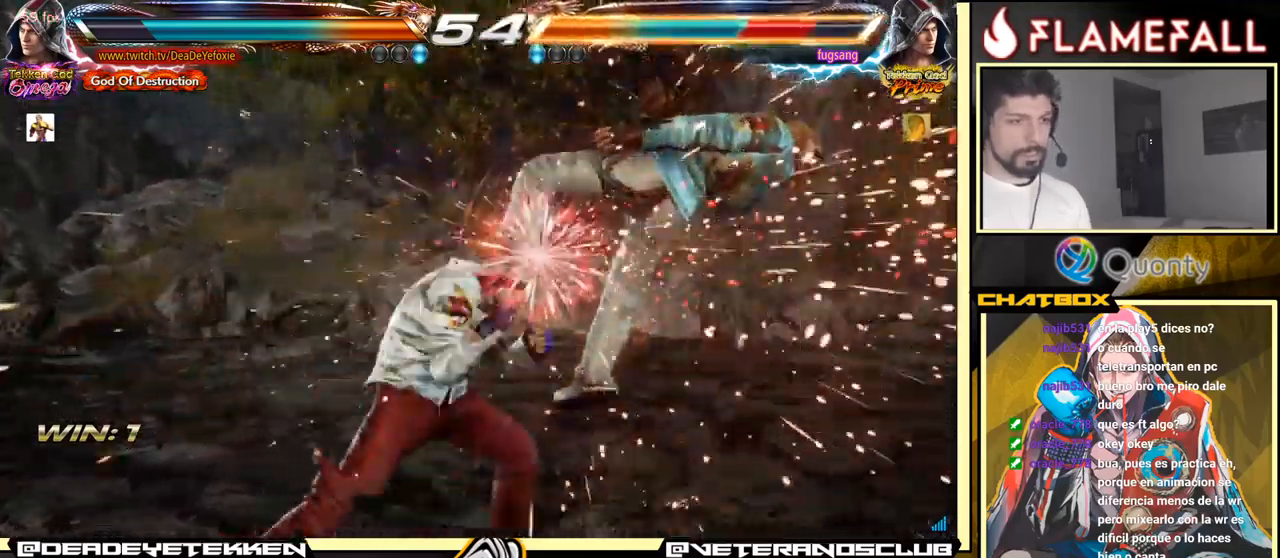
{"buttons": [], "left_stick": "down-left", "events": [[33, "Y", "down"], [133, "A", "up"], [133, "Y", "up"], [267, "left_stick", "down-left"]]}
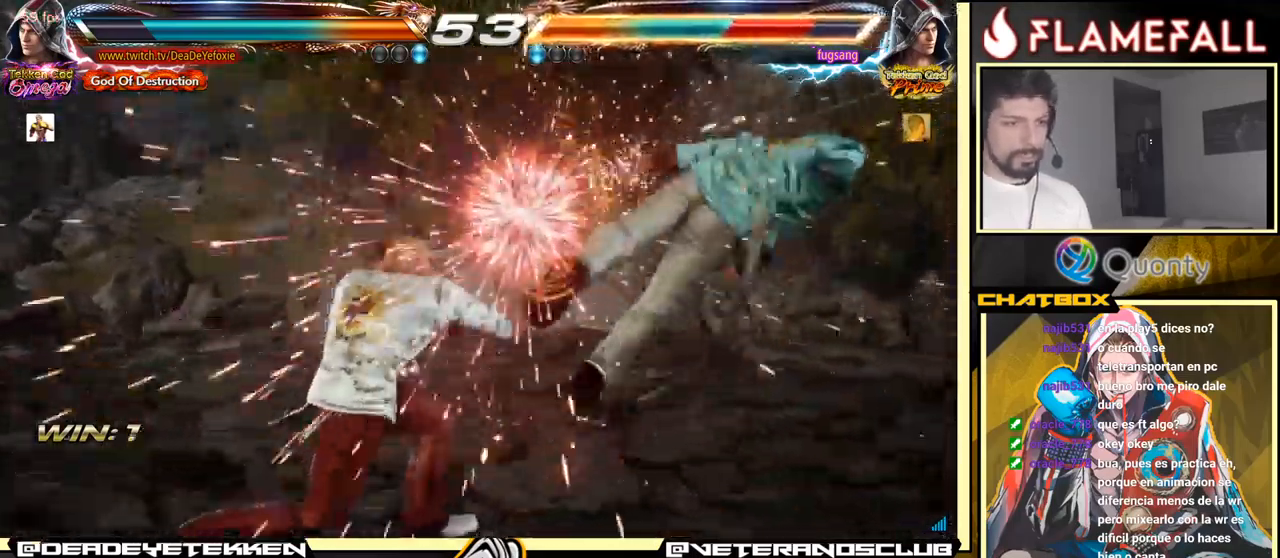
{"buttons": [], "left_stick": "right", "events": [[250, "left_stick", "right"], [333, "left_stick", "center"], [400, "left_stick", "right"]]}
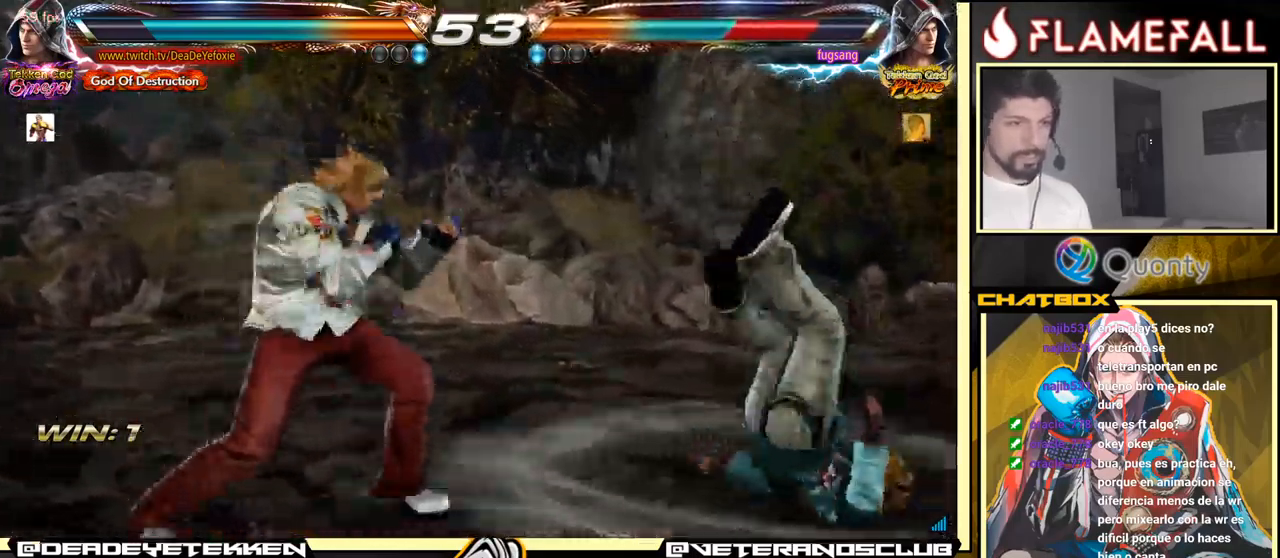
{"buttons": [], "left_stick": "left", "events": [[150, "X", "down"], [200, "X", "up"], [200, "left_stick", "down"], [233, "Y", "down"], [267, "left_stick", "left"], [300, "Y", "up"], [333, "X", "down"], [383, "X", "up"], [450, "X", "down"], [500, "X", "up"]]}
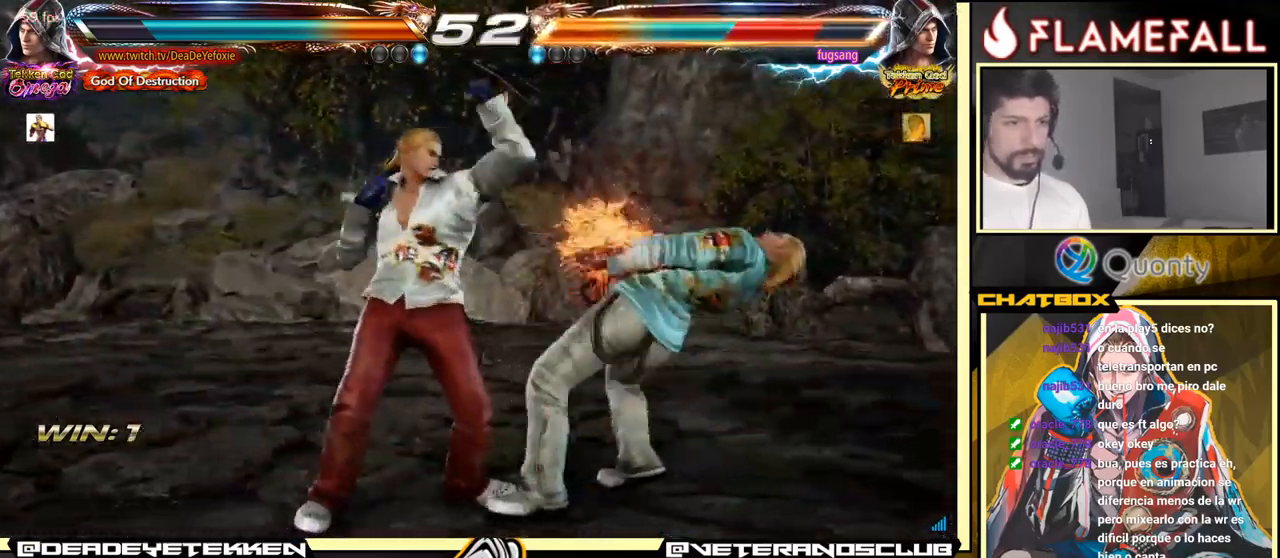
{"buttons": [], "left_stick": "left", "events": [[100, "X", "down"], [133, "X", "up"], [200, "X", "down"], [300, "X", "up"]]}
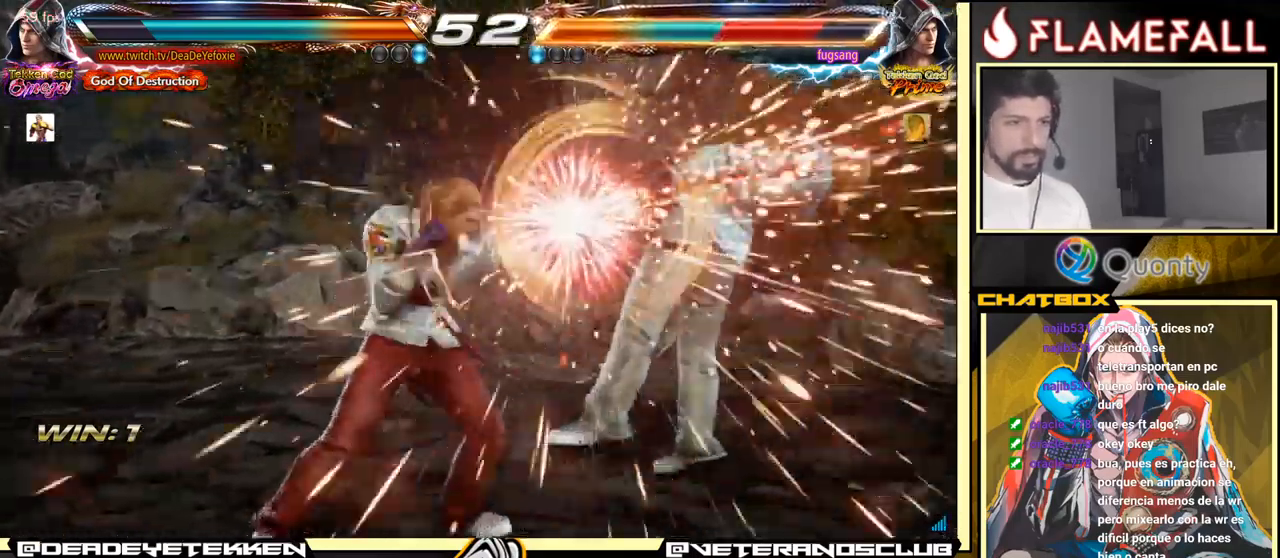
{"buttons": [], "left_stick": "center", "events": [[100, "X", "down"], [200, "X", "up"], [400, "A", "down"], [400, "B", "down"], [467, "A", "up"], [467, "B", "up"], [467, "left_stick", "center"]]}
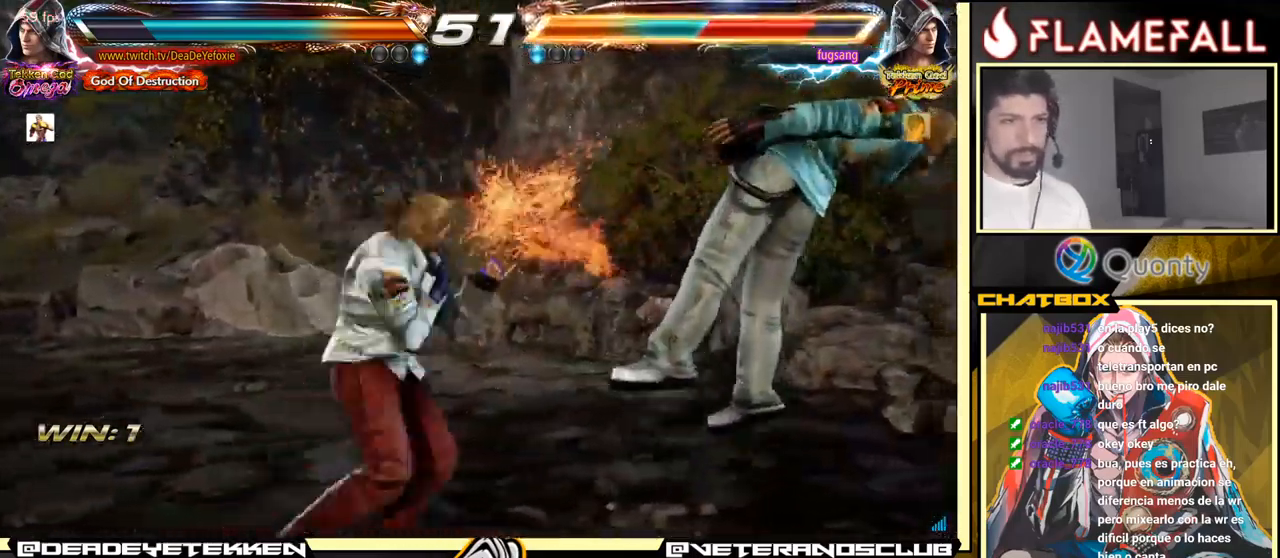
{"buttons": [], "left_stick": "center", "events": [[50, "Y", "down"], [150, "Y", "up"]]}
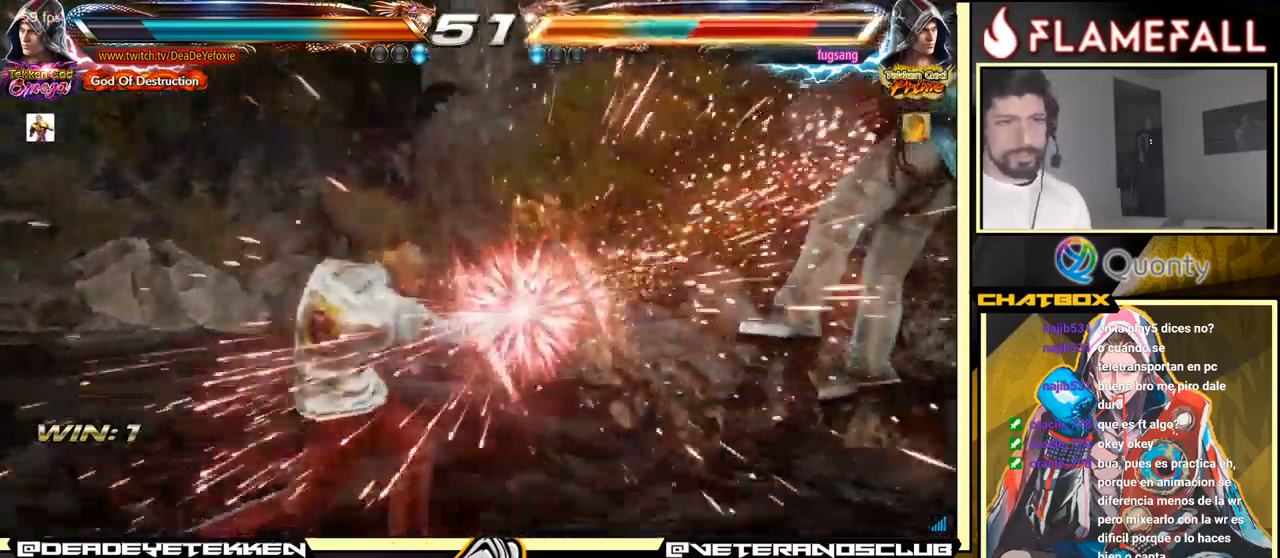
{"buttons": [], "left_stick": "right", "events": [[166, "left_stick", "right"], [233, "left_stick", "center"], [316, "left_stick", "right"]]}
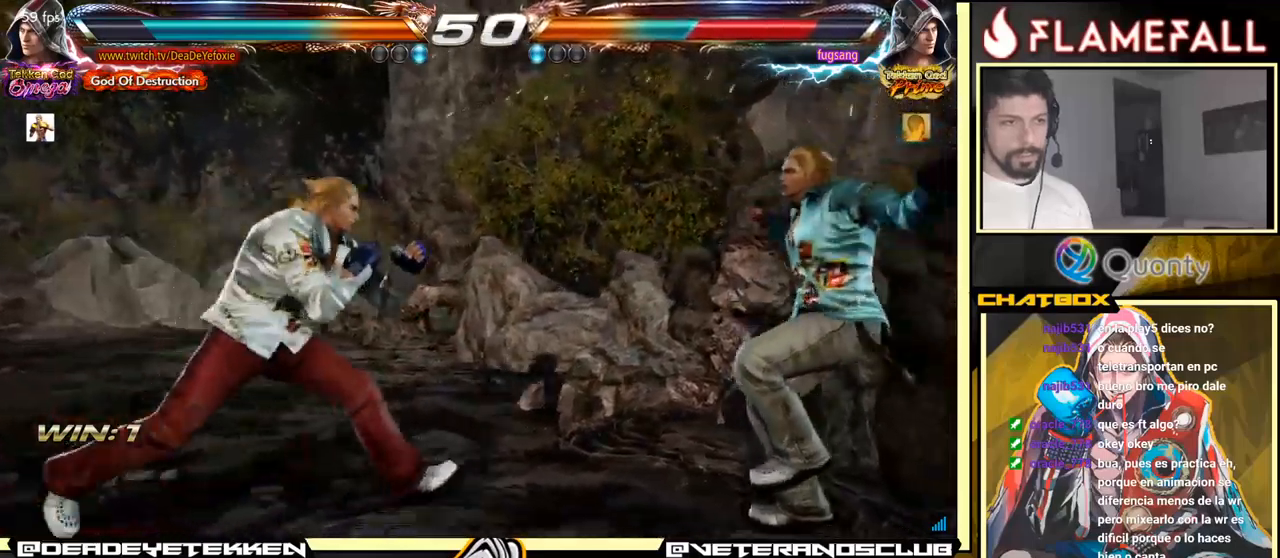
{"buttons": [], "left_stick": "center", "events": [[50, "Y", "down"], [134, "X", "down"], [167, "Y", "up"], [250, "left_stick", "center"], [267, "X", "up"], [300, "left_stick", "left"], [484, "left_stick", "center"]]}
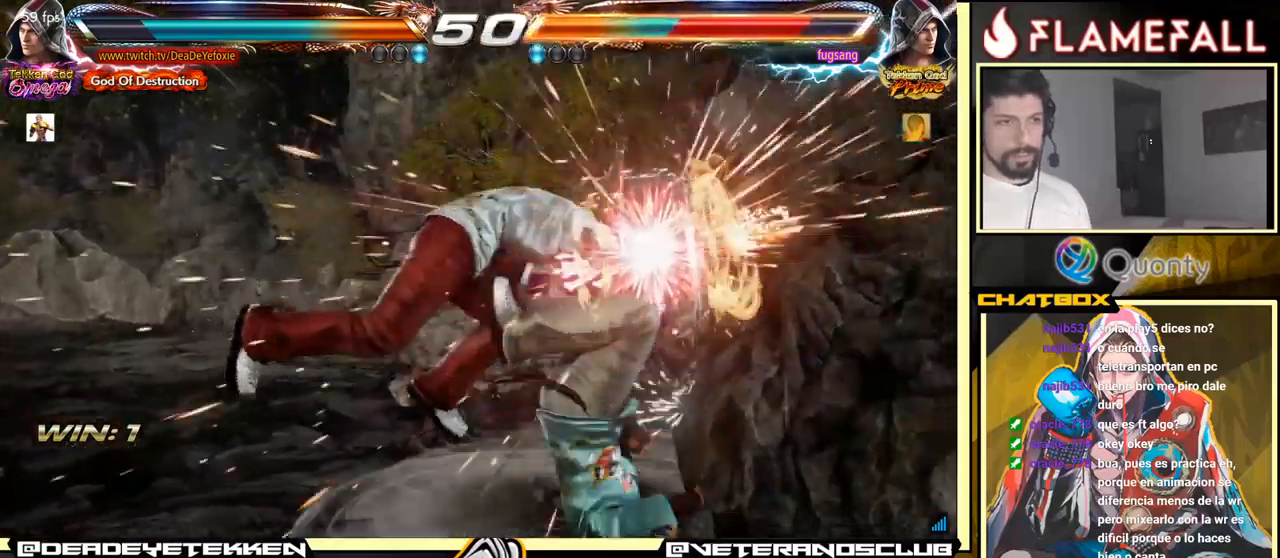
{"buttons": [], "left_stick": "down", "events": [[417, "left_stick", "left"], [484, "left_stick", "down"]]}
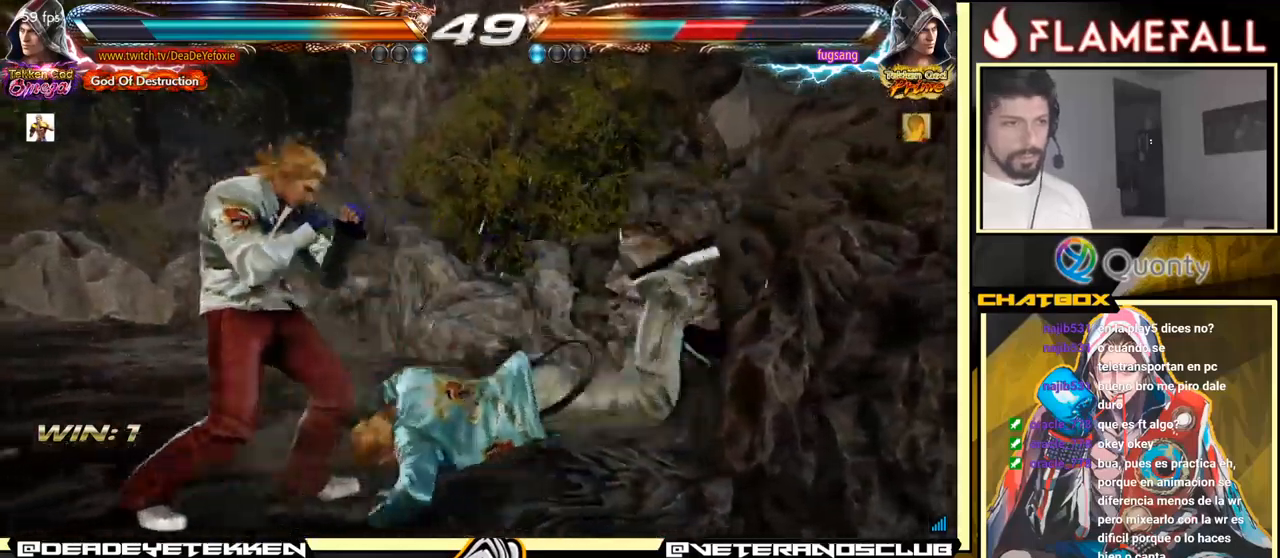
{"buttons": [], "left_stick": "left", "events": [[67, "X", "down"], [67, "left_stick", "right"], [267, "left_stick", "left"], [350, "X", "up"]]}
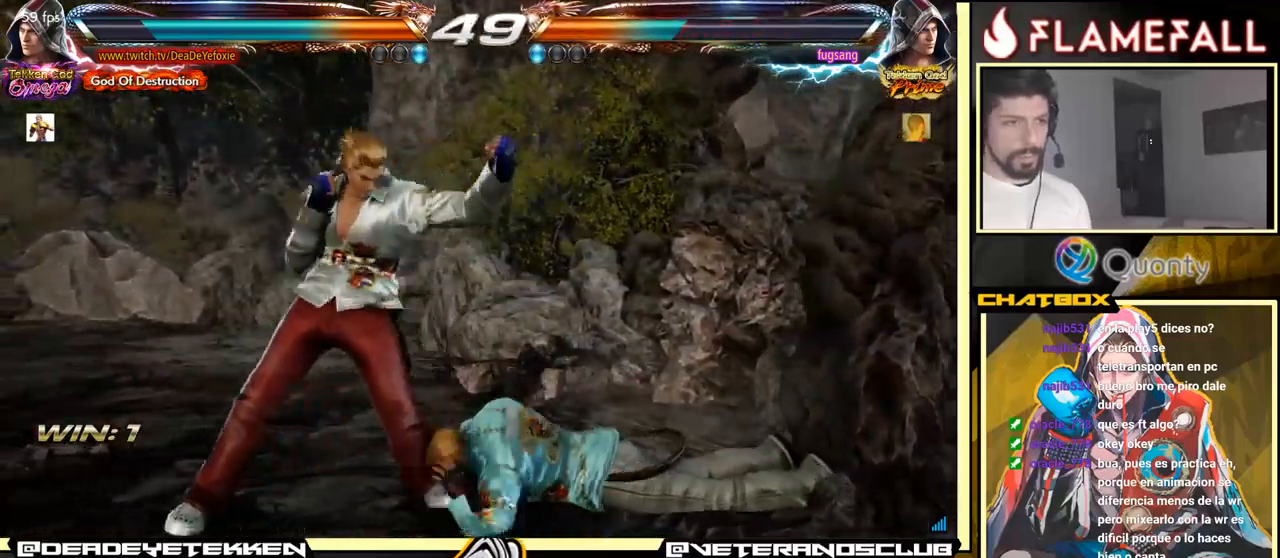
{"buttons": ["Y"], "left_stick": "center", "events": [[100, "left_stick", "center"], [500, "Y", "down"]]}
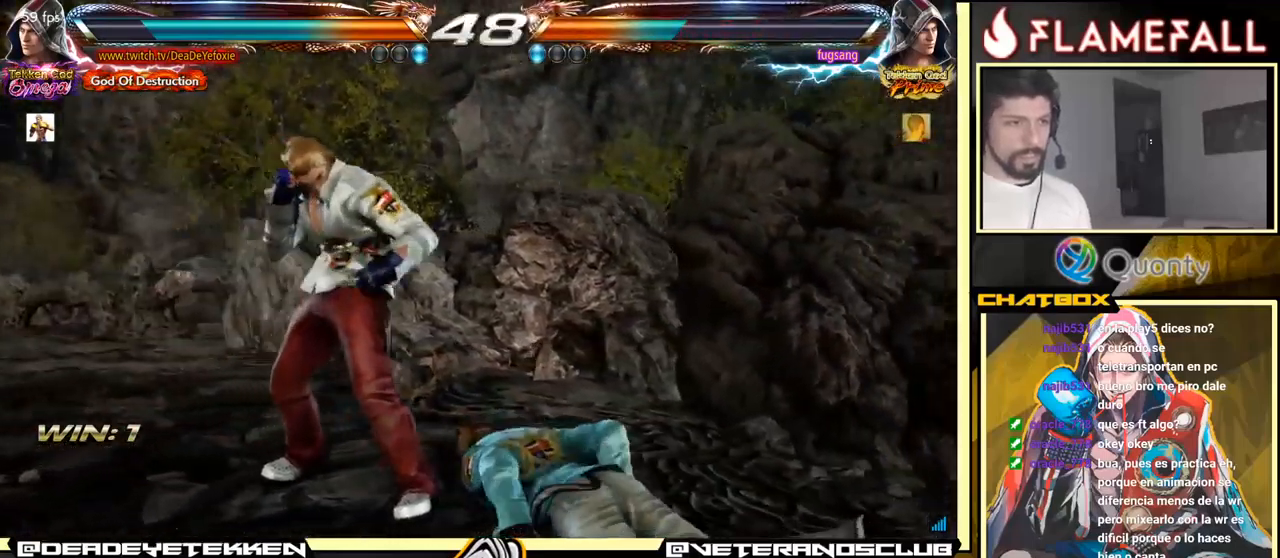
{"buttons": [], "left_stick": "center", "events": [[84, "Y", "up"], [167, "left_stick", "left"], [334, "left_stick", "center"]]}
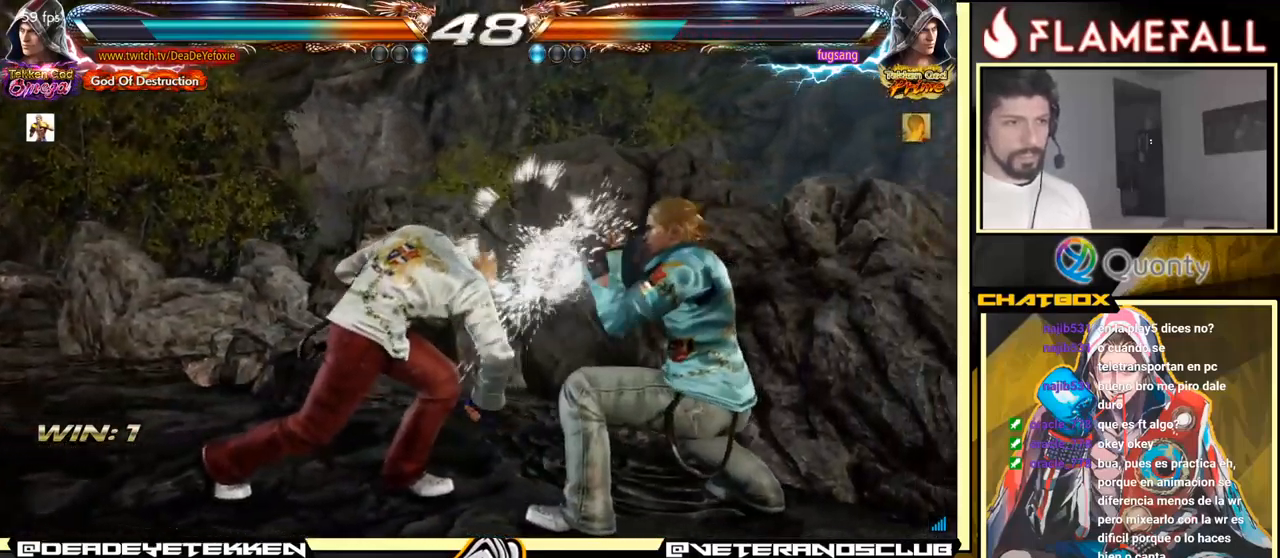
{"buttons": ["R1"], "left_stick": "left", "events": [[250, "left_stick", "left"], [350, "R1", "down"], [417, "R1", "up"], [467, "R1", "down"]]}
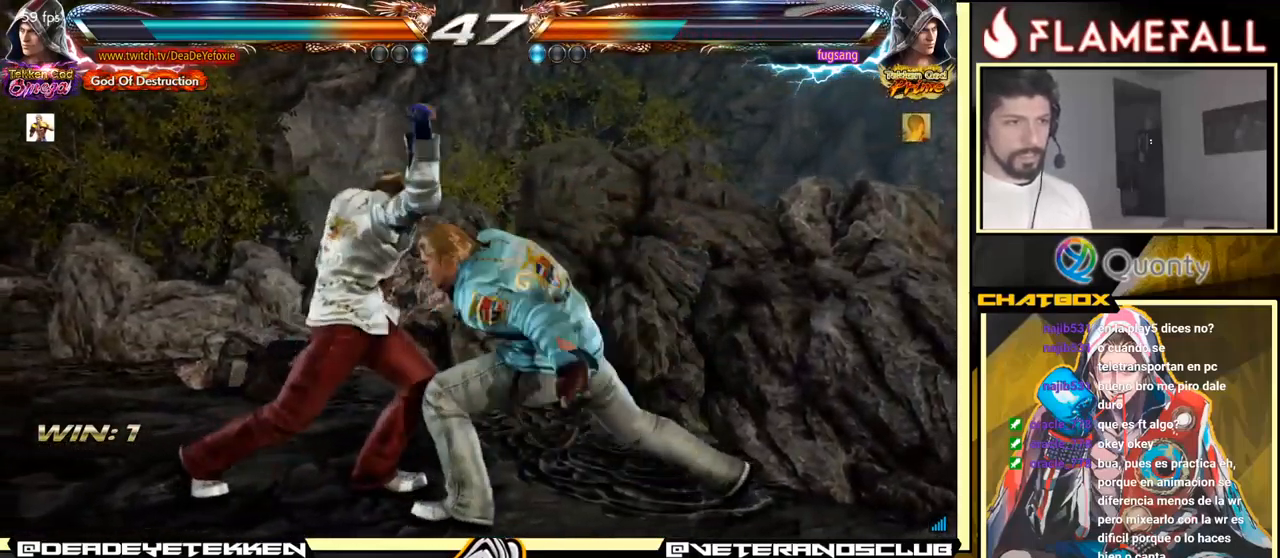
{"buttons": ["B"], "left_stick": "center", "events": [[134, "R1", "up"], [300, "left_stick", "center"], [500, "B", "down"]]}
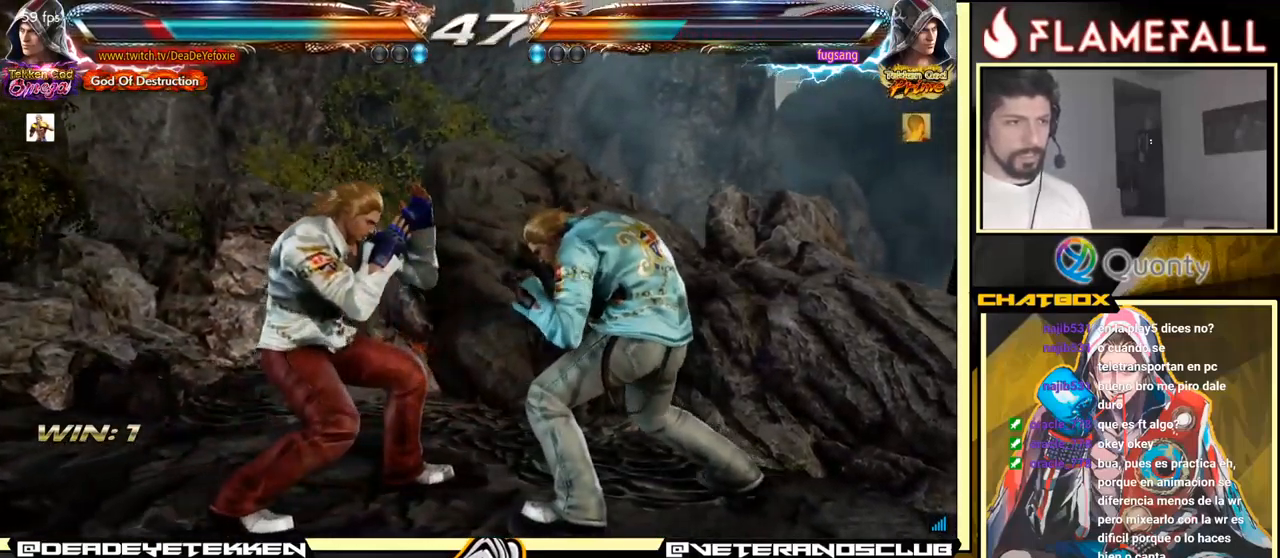
{"buttons": [], "left_stick": "left", "events": [[134, "B", "up"], [284, "Y", "down"], [400, "Y", "up"], [484, "left_stick", "left"]]}
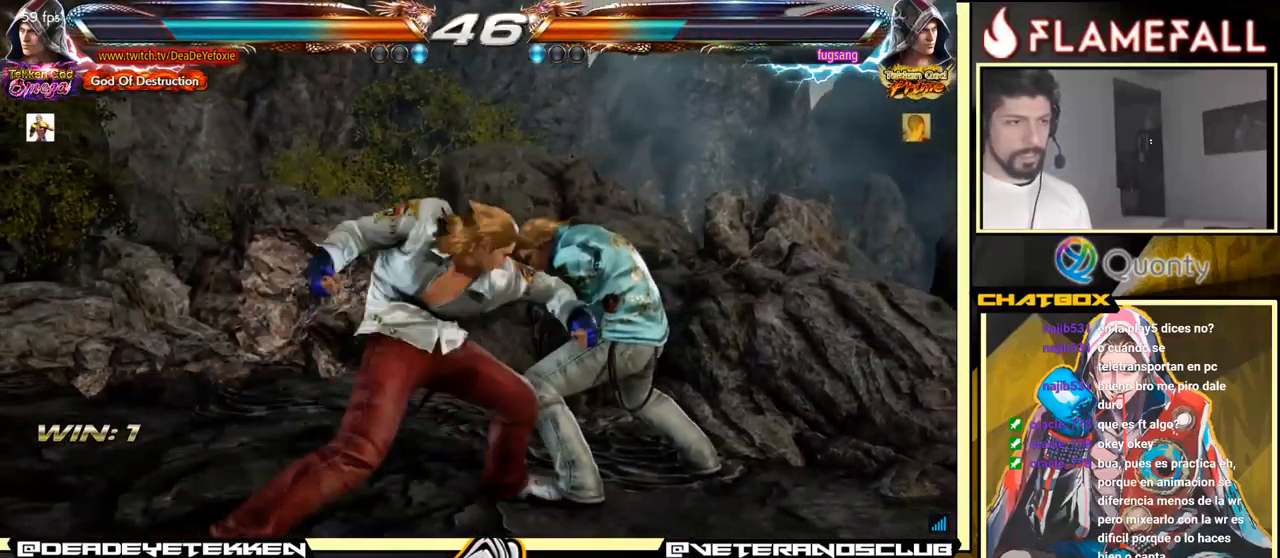
{"buttons": [], "left_stick": "left", "events": []}
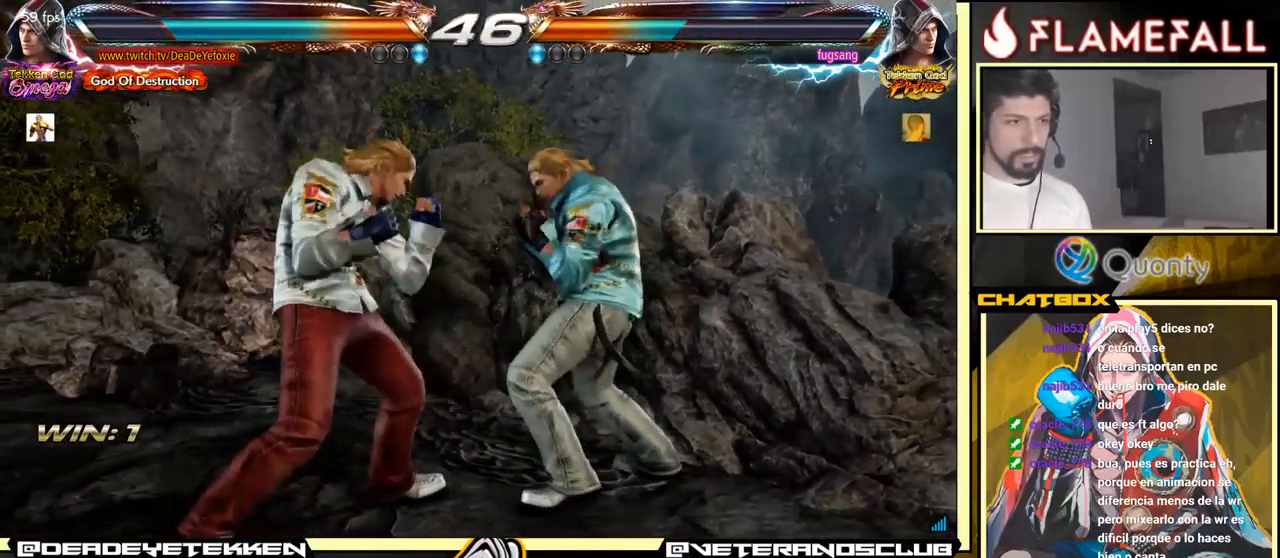
{"buttons": [], "left_stick": "left", "events": []}
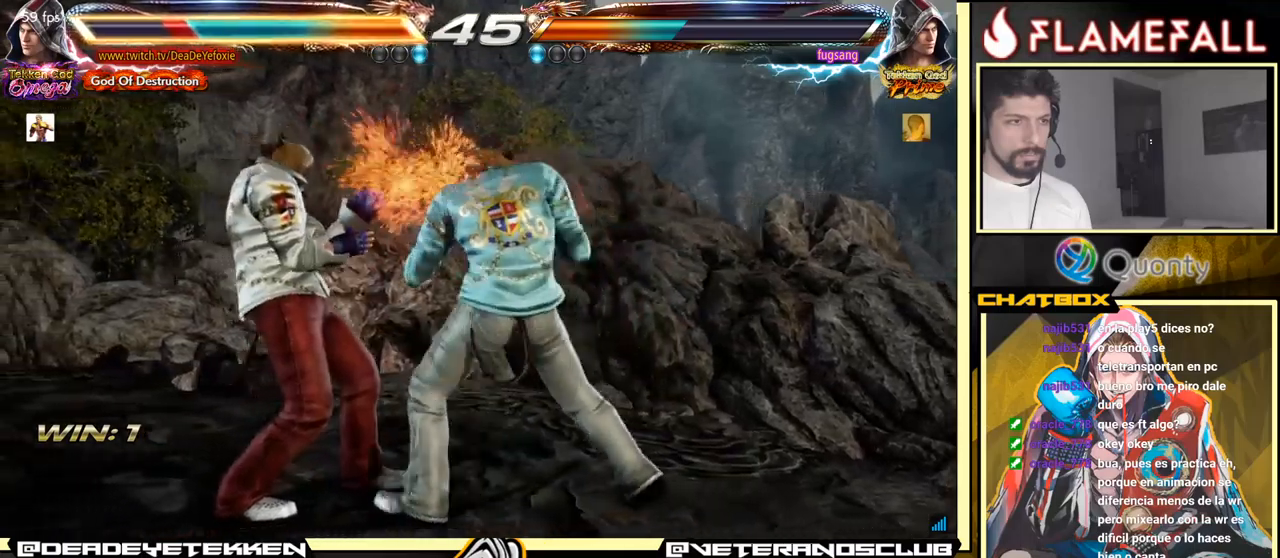
{"buttons": [], "left_stick": "center", "events": [[200, "left_stick", "center"], [416, "left_stick", "left"], [500, "left_stick", "center"]]}
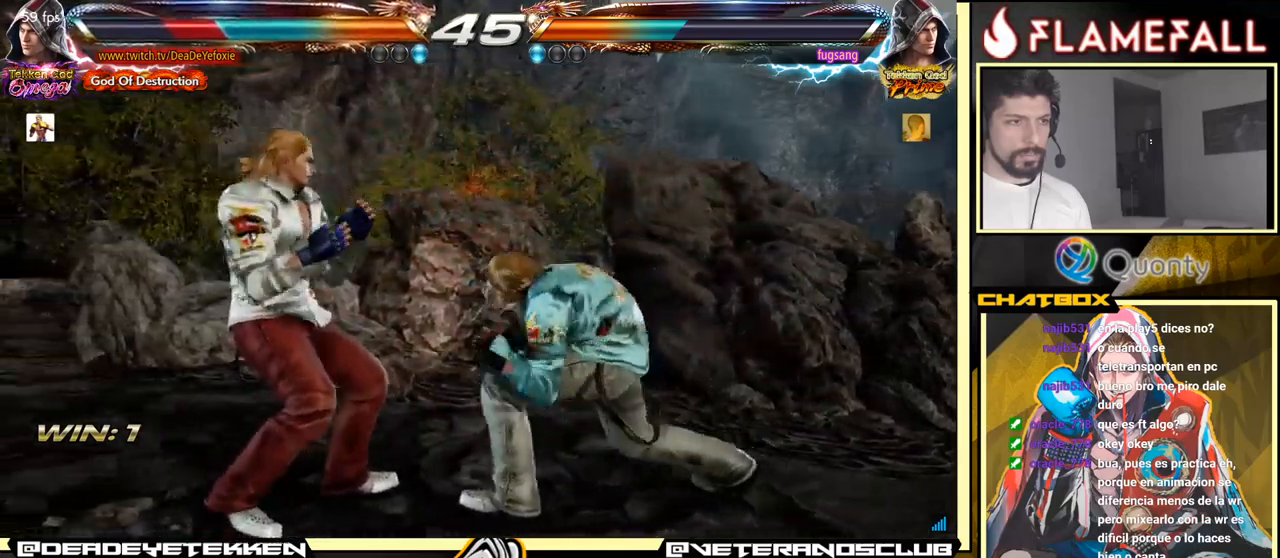
{"buttons": [], "left_stick": "left", "events": [[50, "left_stick", "left"], [116, "left_stick", "down-left"], [400, "left_stick", "center"], [450, "left_stick", "left"]]}
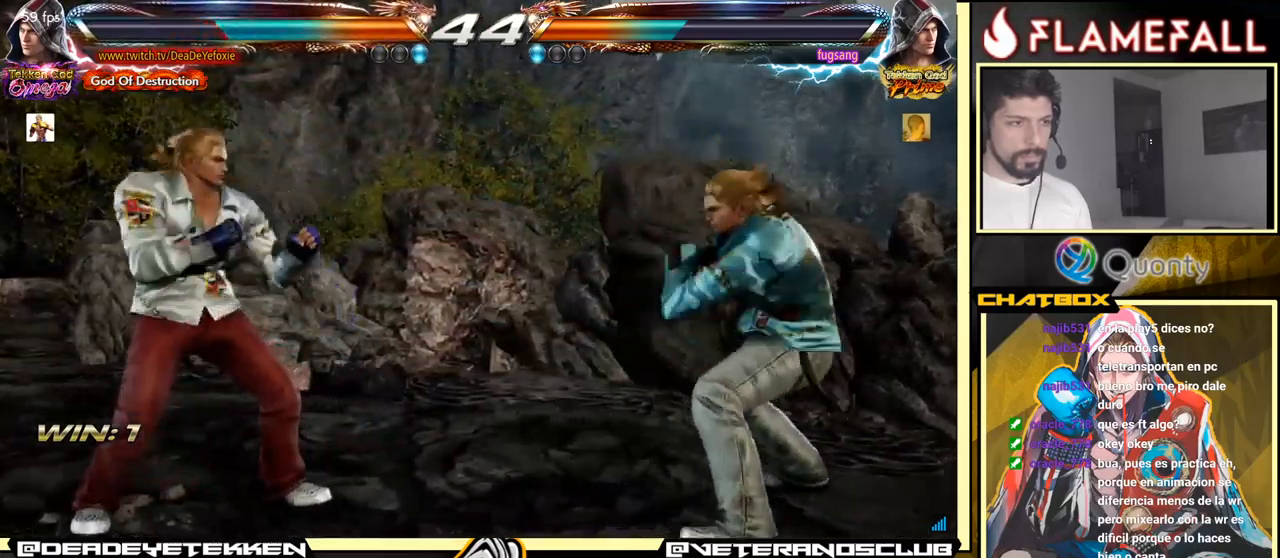
{"buttons": ["A"], "left_stick": "down-right", "events": [[150, "left_stick", "center"], [200, "left_stick", "left"], [283, "left_stick", "down-right"], [300, "Y", "down"], [433, "A", "down"], [433, "Y", "up"]]}
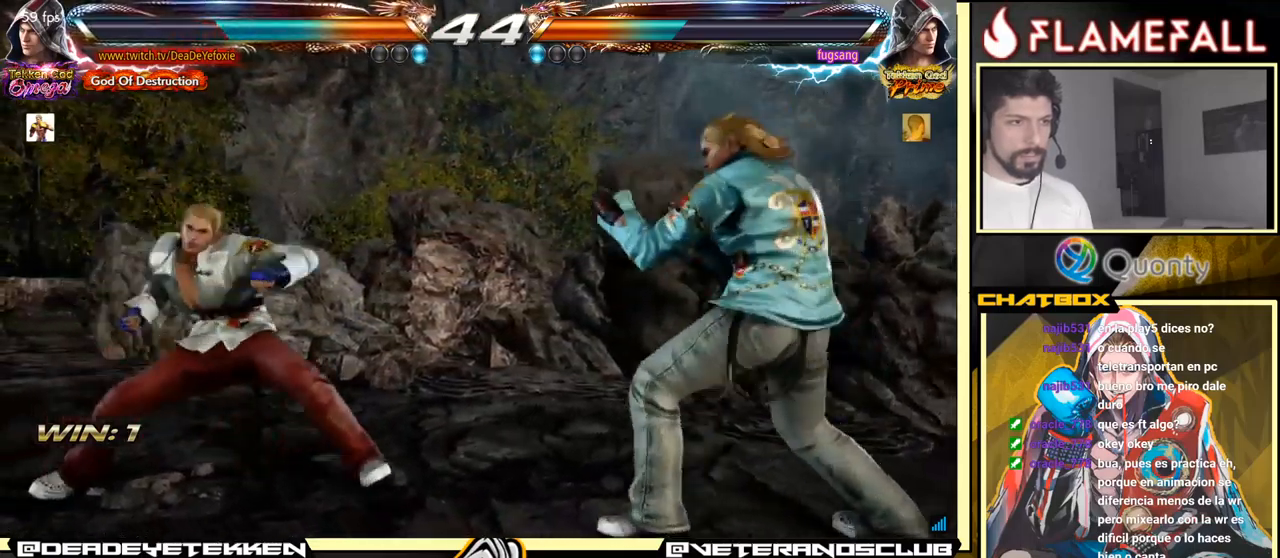
{"buttons": [], "left_stick": "down-left", "events": [[50, "left_stick", "right"], [83, "A", "up"], [183, "left_stick", "down-left"]]}